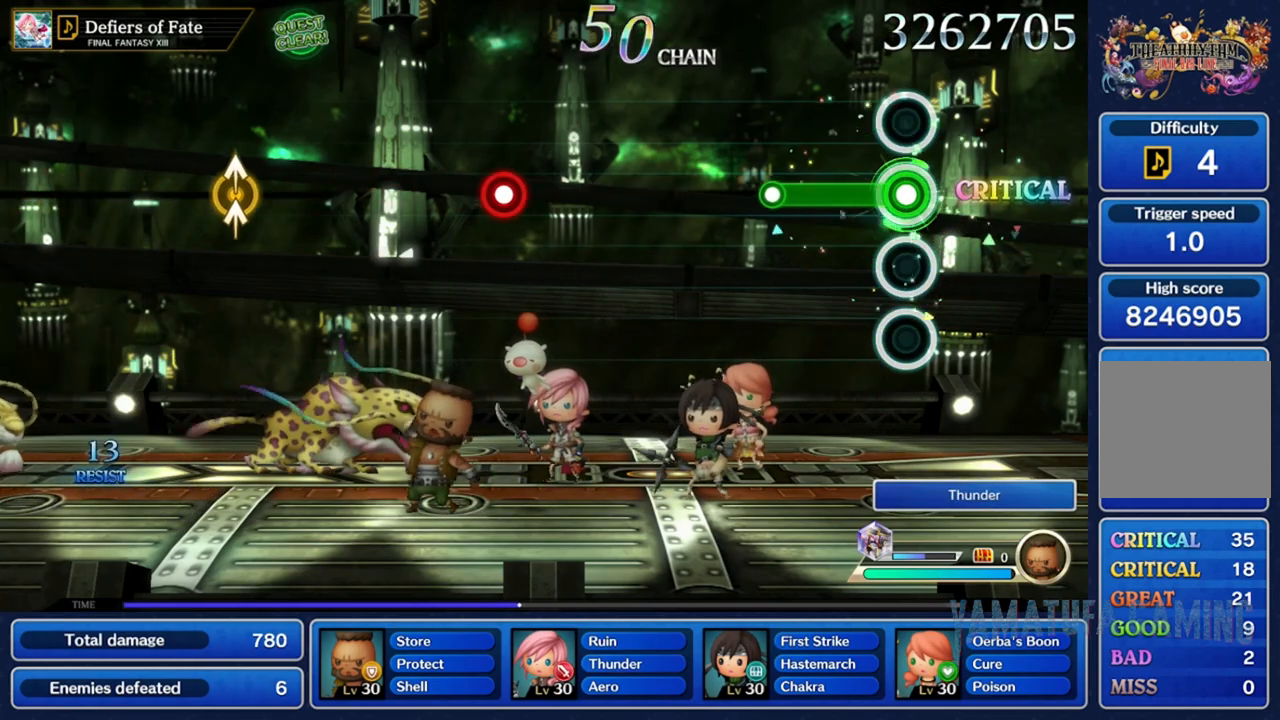
Gameplay with a controller (Nintendo layout); each line is a JSON object with the inputs held at the frame after it. "events" lists button and stick changes between this image and that frame as [ms after this image, input, new state], when the widget could be followed in between. Not read: L3 R3 SELECT START.
{"buttons": [], "left_stick": "center", "right_stick": "center", "events": [[367, "A", "up"]]}
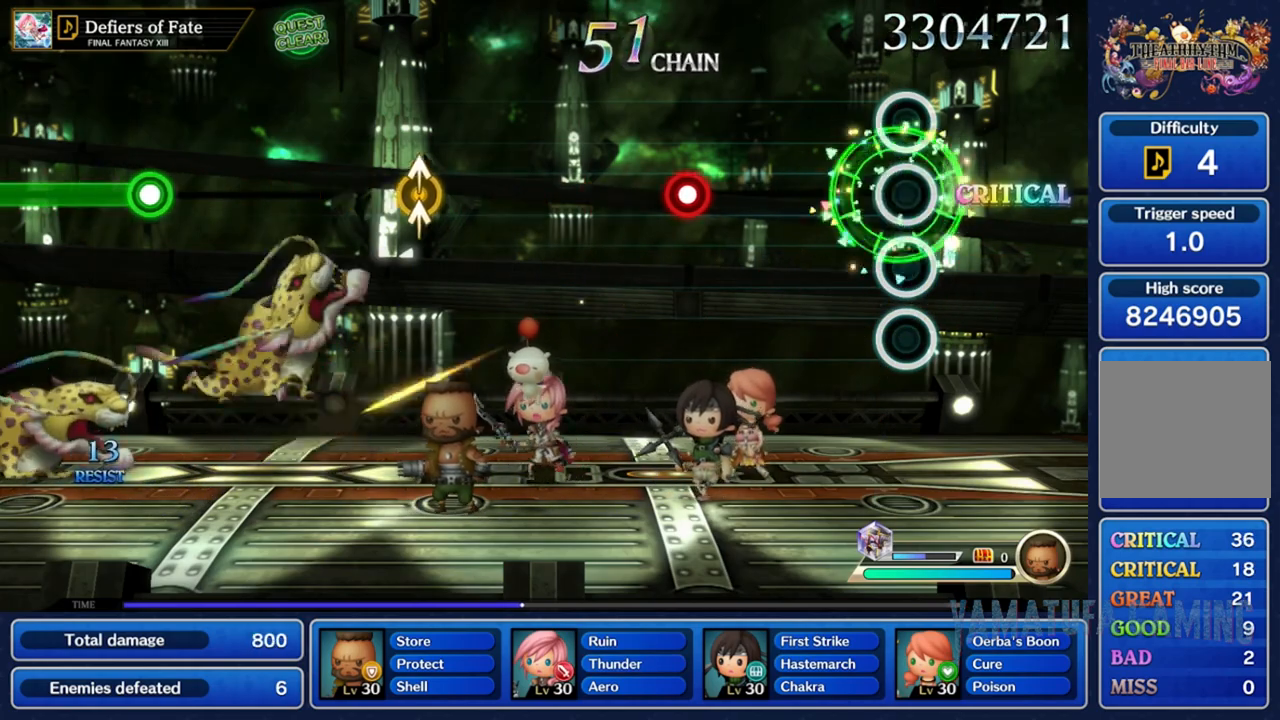
{"buttons": [], "left_stick": "center", "right_stick": "center", "events": []}
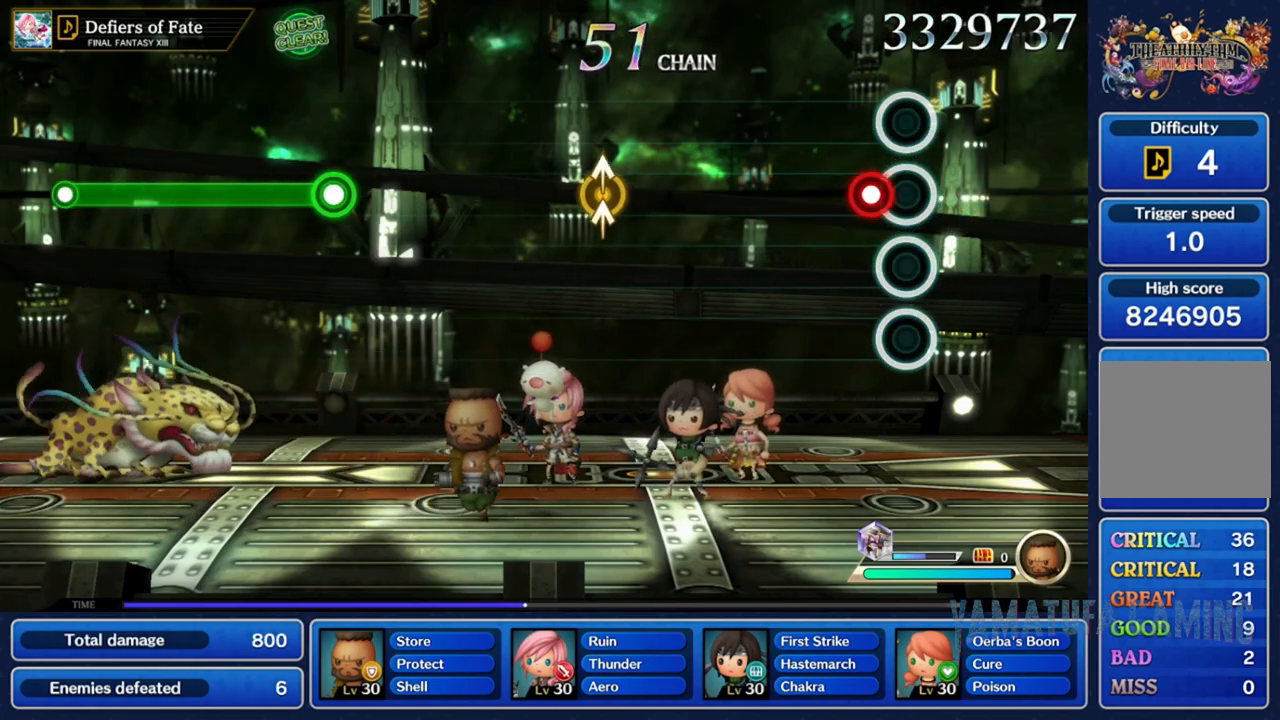
{"buttons": [], "left_stick": "center", "right_stick": "center", "events": [[133, "A", "down"], [267, "A", "up"]]}
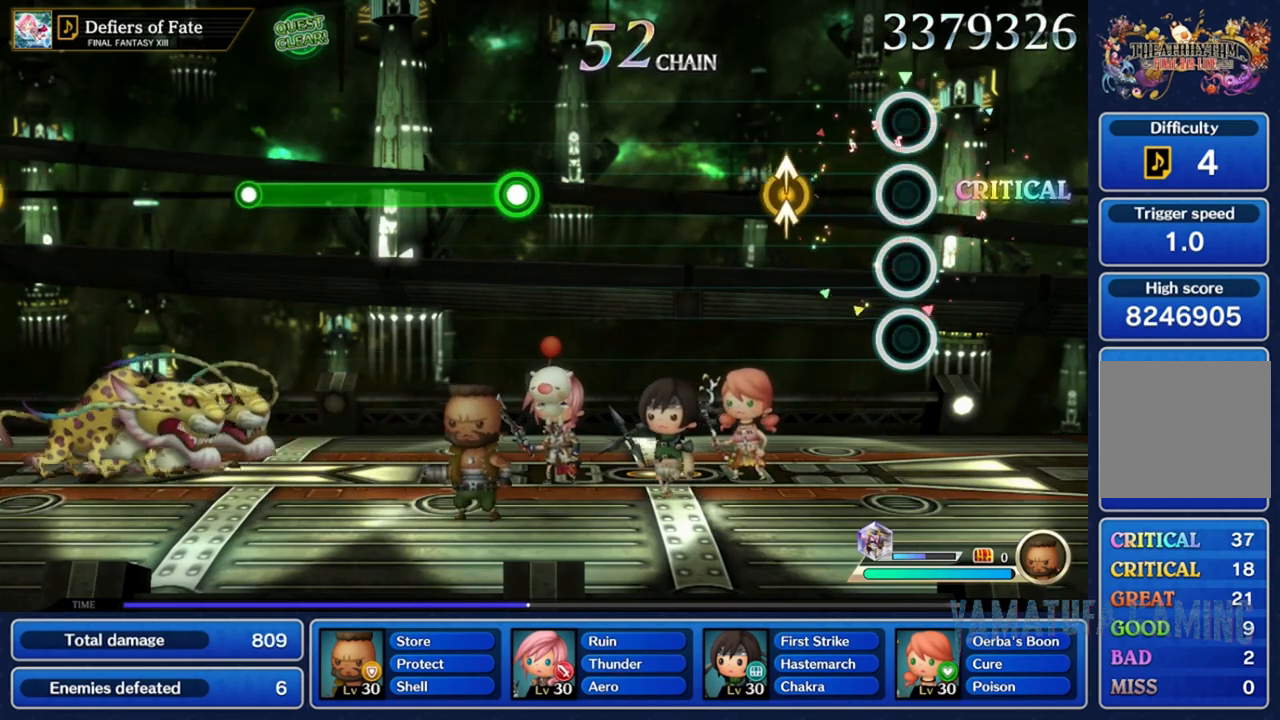
{"buttons": [], "left_stick": "center", "right_stick": "center", "events": [[350, "right_stick", "up"], [467, "right_stick", "center"]]}
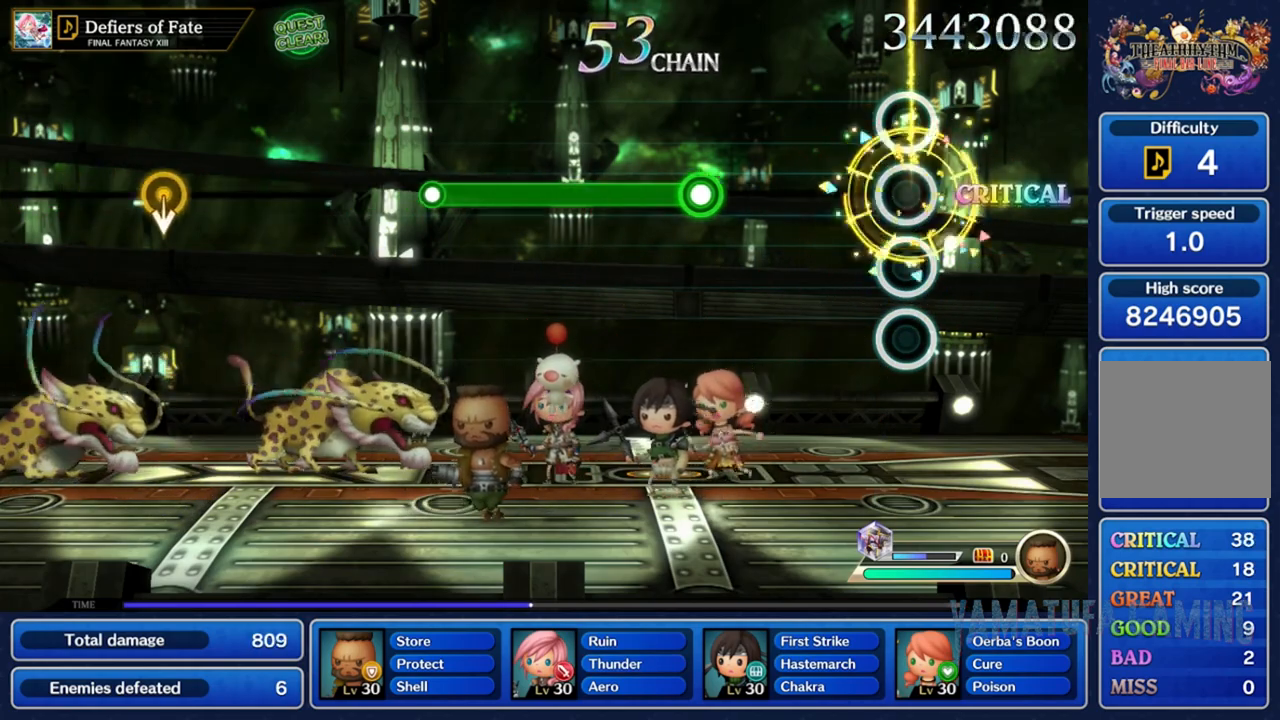
{"buttons": [], "left_stick": "center", "right_stick": "center", "events": []}
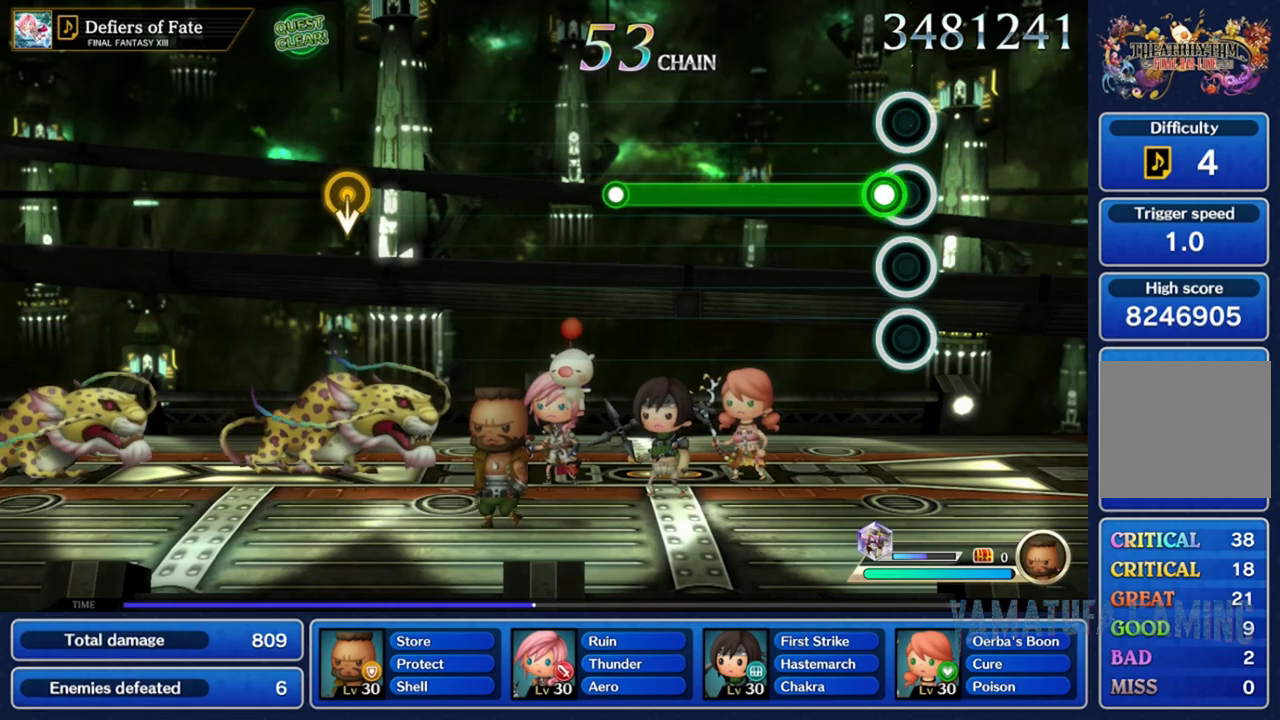
{"buttons": ["A"], "left_stick": "center", "right_stick": "center", "events": [[33, "A", "down"]]}
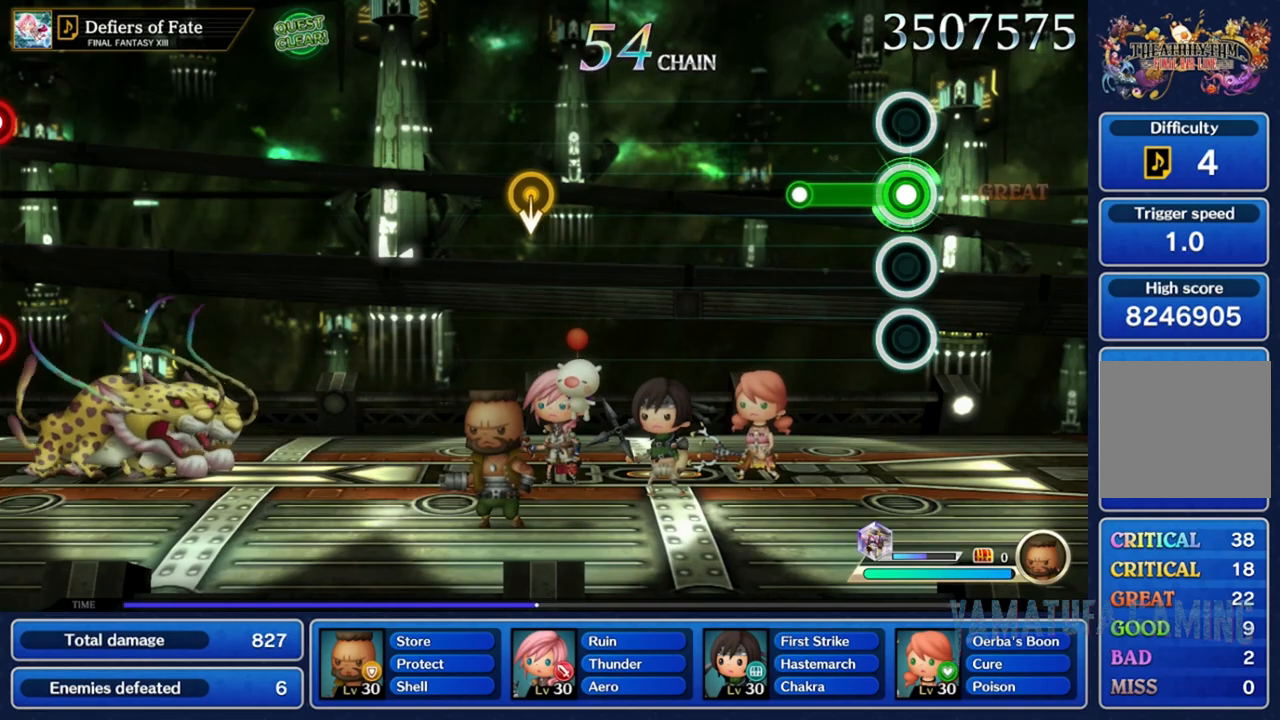
{"buttons": [], "left_stick": "center", "right_stick": "center", "events": [[317, "A", "up"]]}
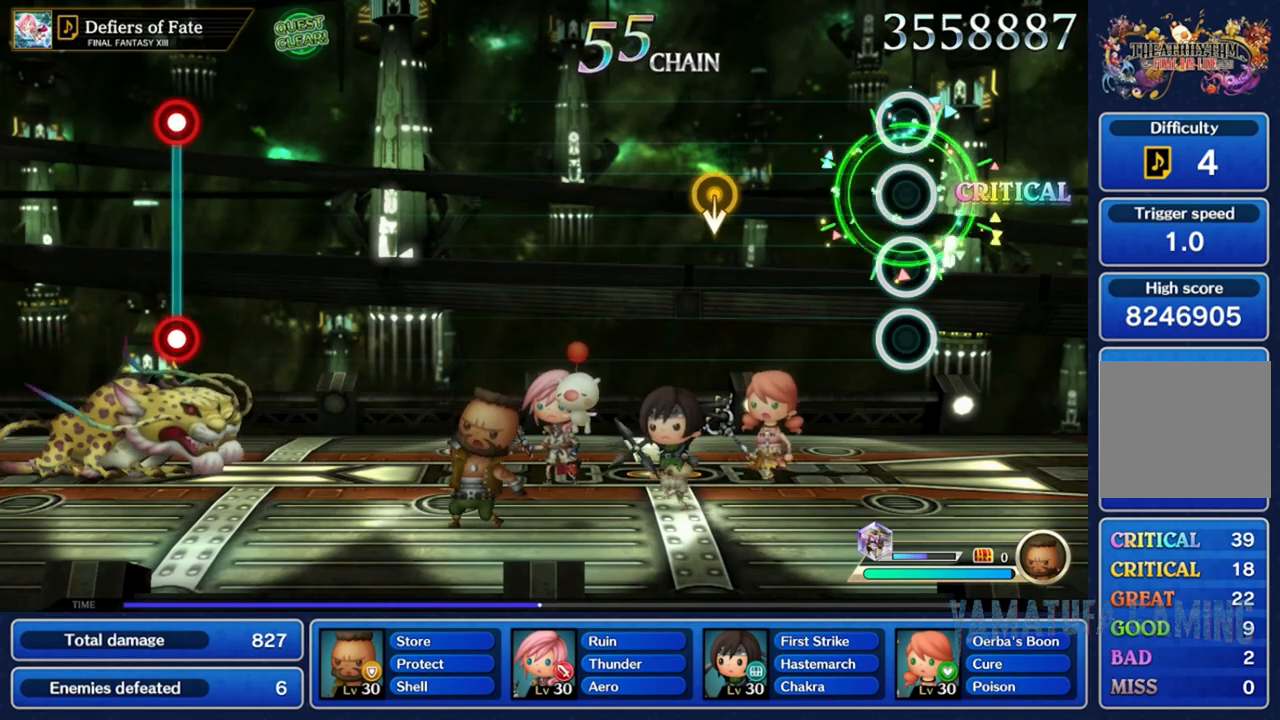
{"buttons": [], "left_stick": "center", "right_stick": "center", "events": []}
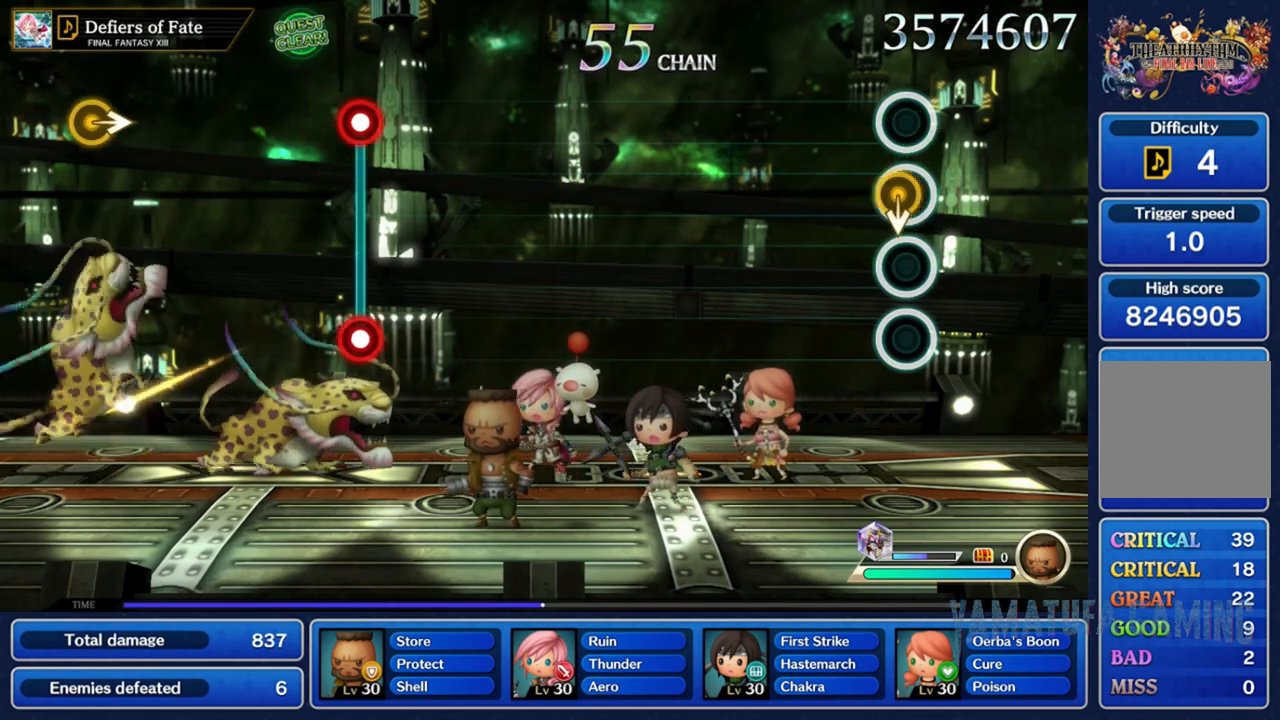
{"buttons": [], "left_stick": "center", "right_stick": "center", "events": [[17, "left_stick", "down"], [33, "right_stick", "down"], [183, "right_stick", "center"], [200, "left_stick", "center"]]}
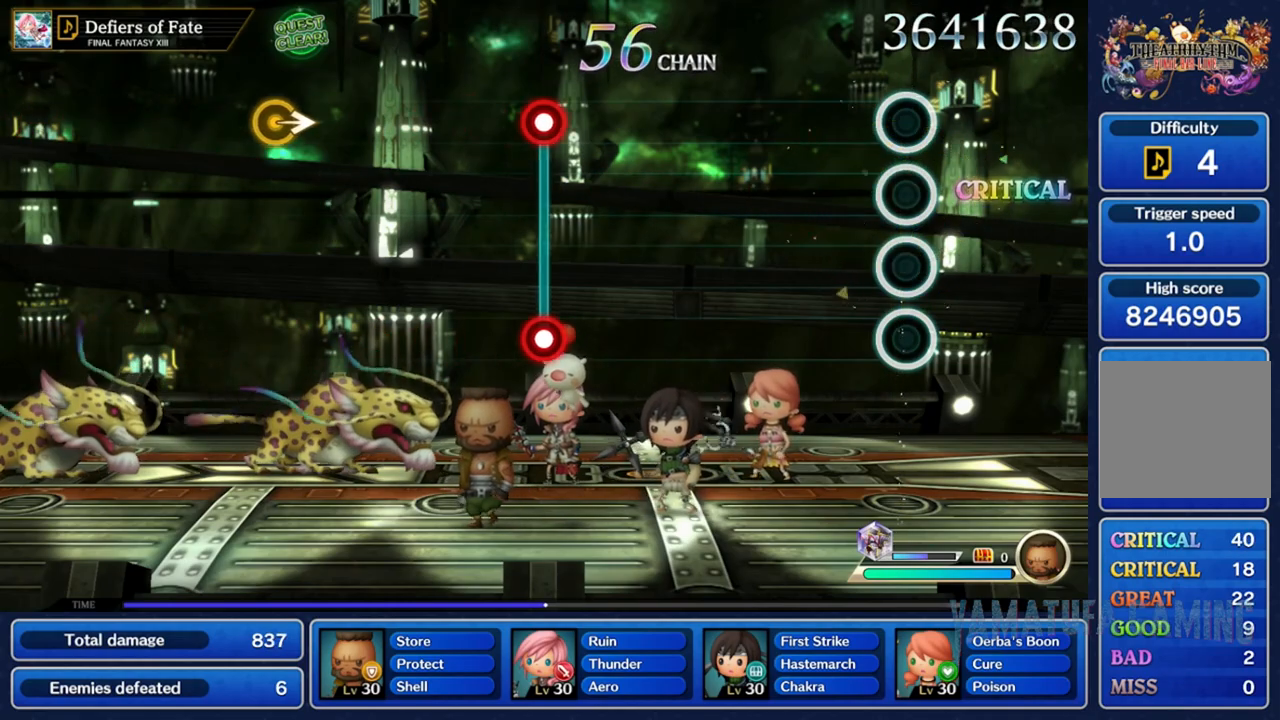
{"buttons": [], "left_stick": "center", "right_stick": "center", "events": []}
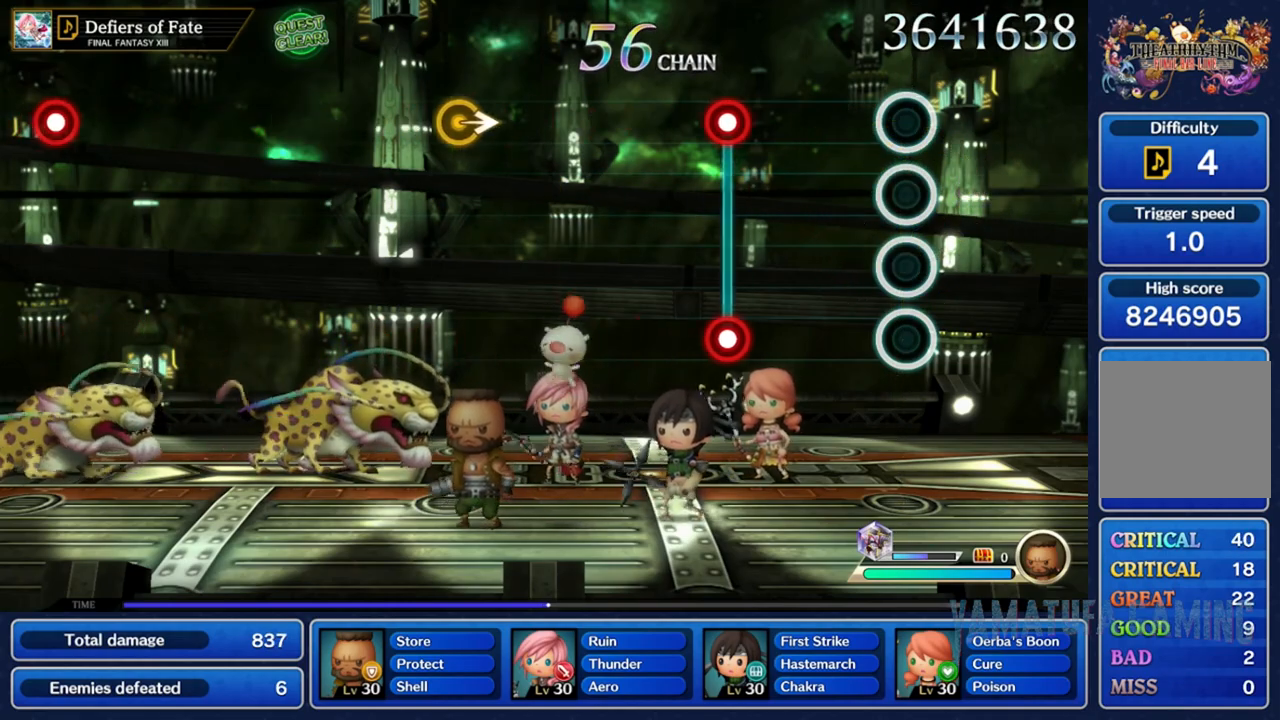
{"buttons": ["A", "X"], "left_stick": "center", "right_stick": "center", "events": [[483, "A", "down"], [483, "X", "down"]]}
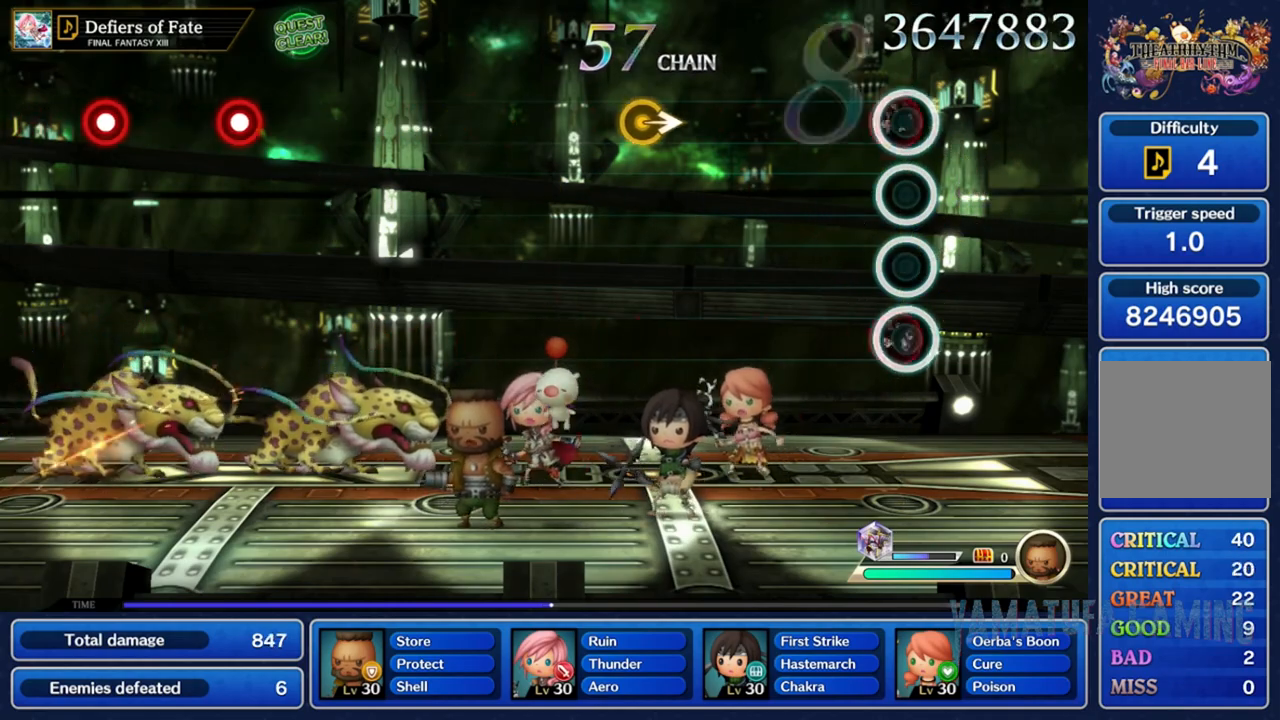
{"buttons": [], "left_stick": "center", "right_stick": "center", "events": [[100, "A", "up"], [100, "X", "up"]]}
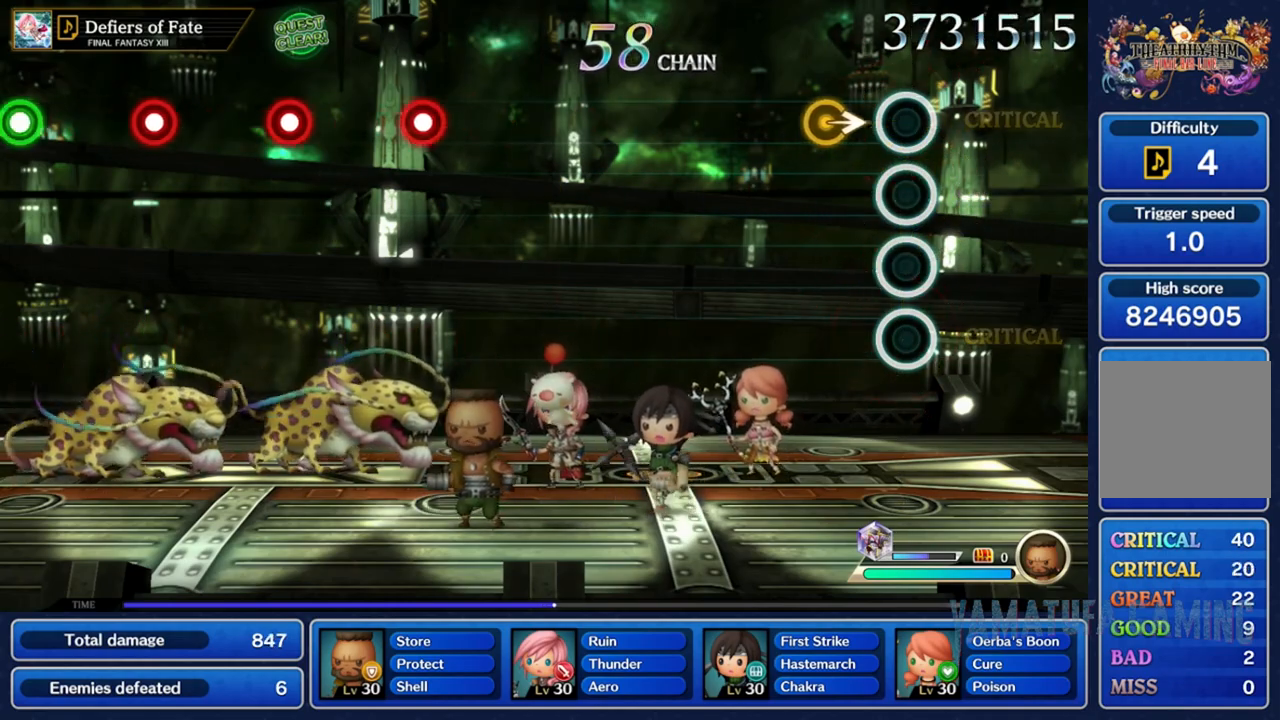
{"buttons": [], "left_stick": "center", "right_stick": "center", "events": [[200, "right_stick", "right"], [333, "right_stick", "center"]]}
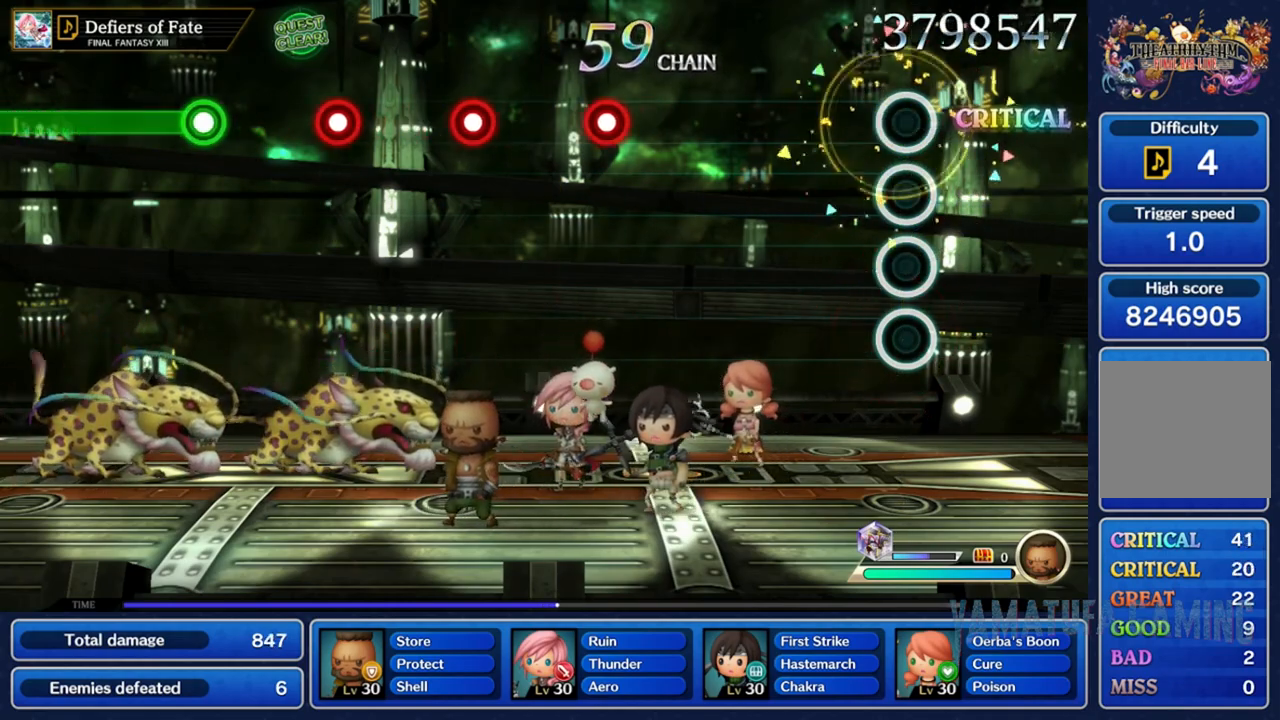
{"buttons": [], "left_stick": "center", "right_stick": "center", "events": []}
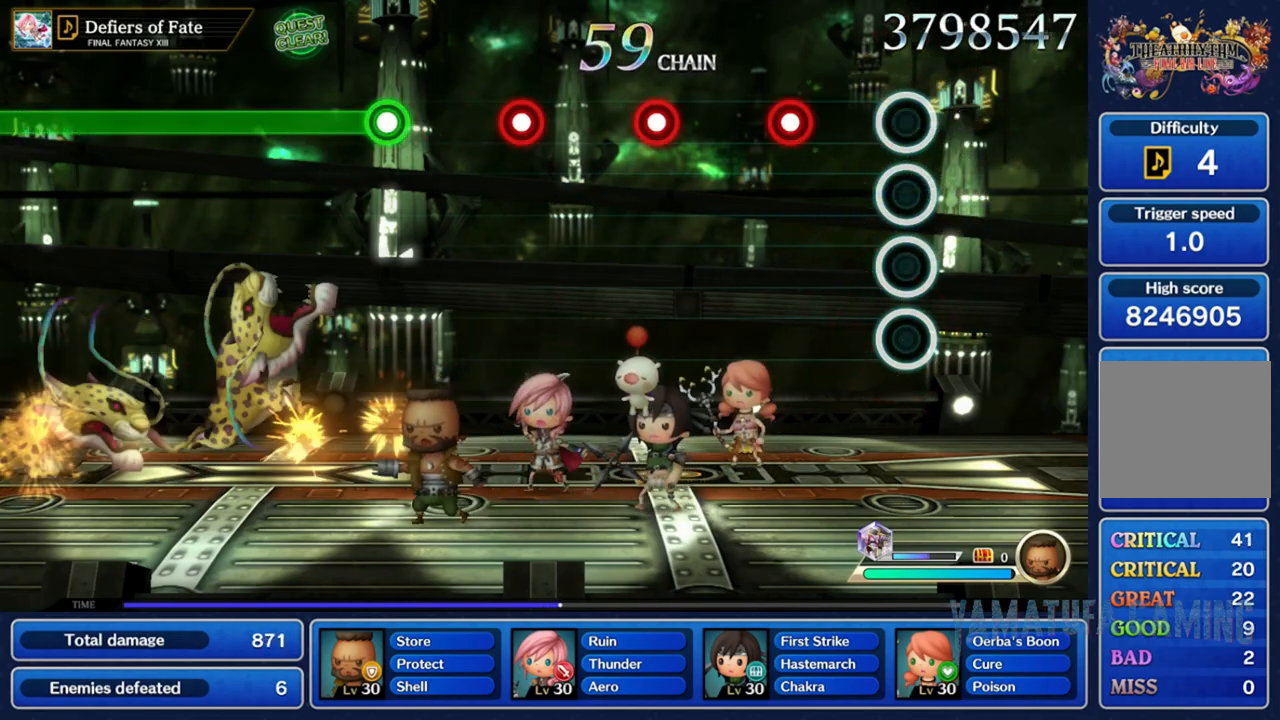
{"buttons": [], "left_stick": "center", "right_stick": "center", "events": [[333, "A", "down"], [433, "A", "up"]]}
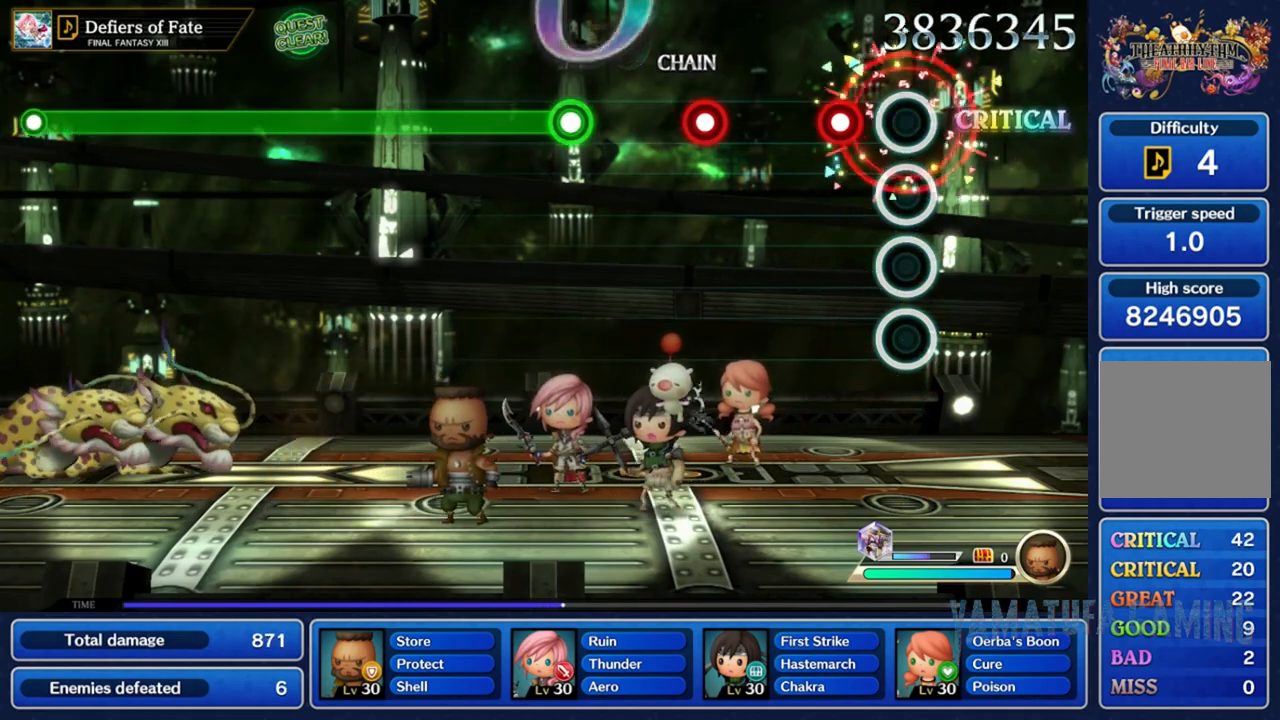
{"buttons": [], "left_stick": "center", "right_stick": "center", "events": [[150, "A", "down"], [283, "A", "up"]]}
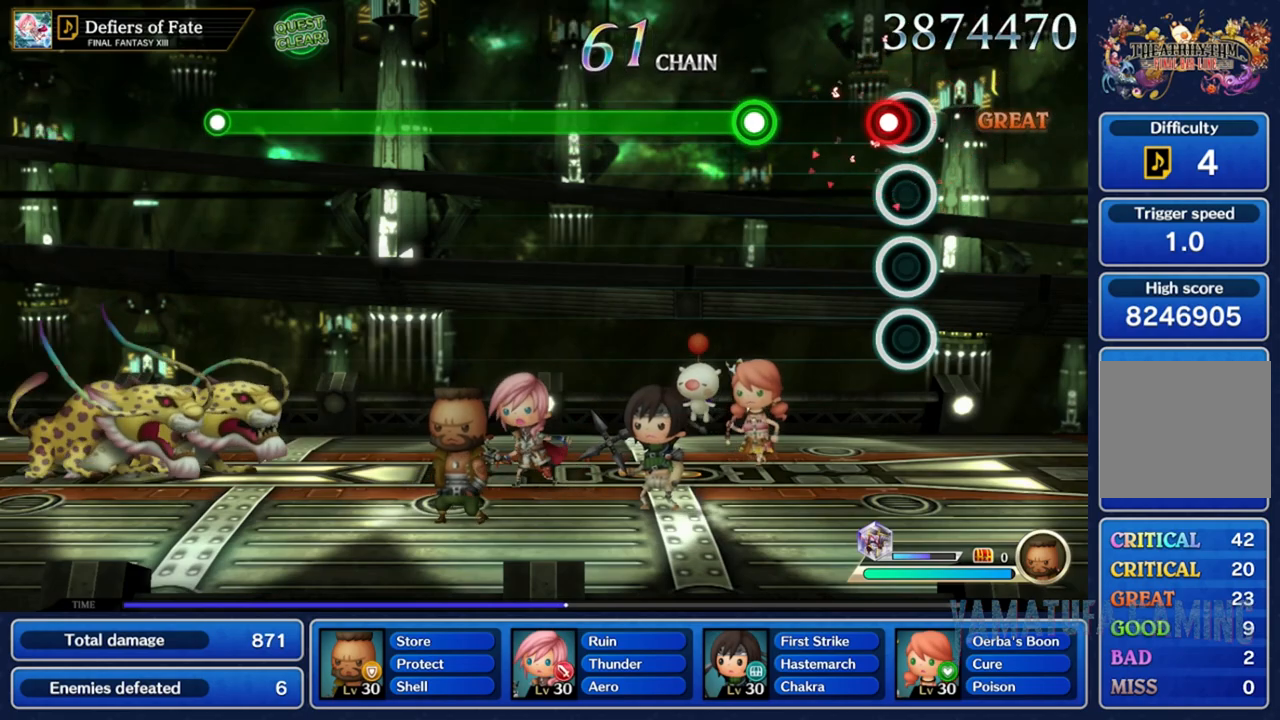
{"buttons": ["A"], "left_stick": "center", "right_stick": "center", "events": [[17, "A", "down"], [150, "A", "up"], [350, "A", "down"]]}
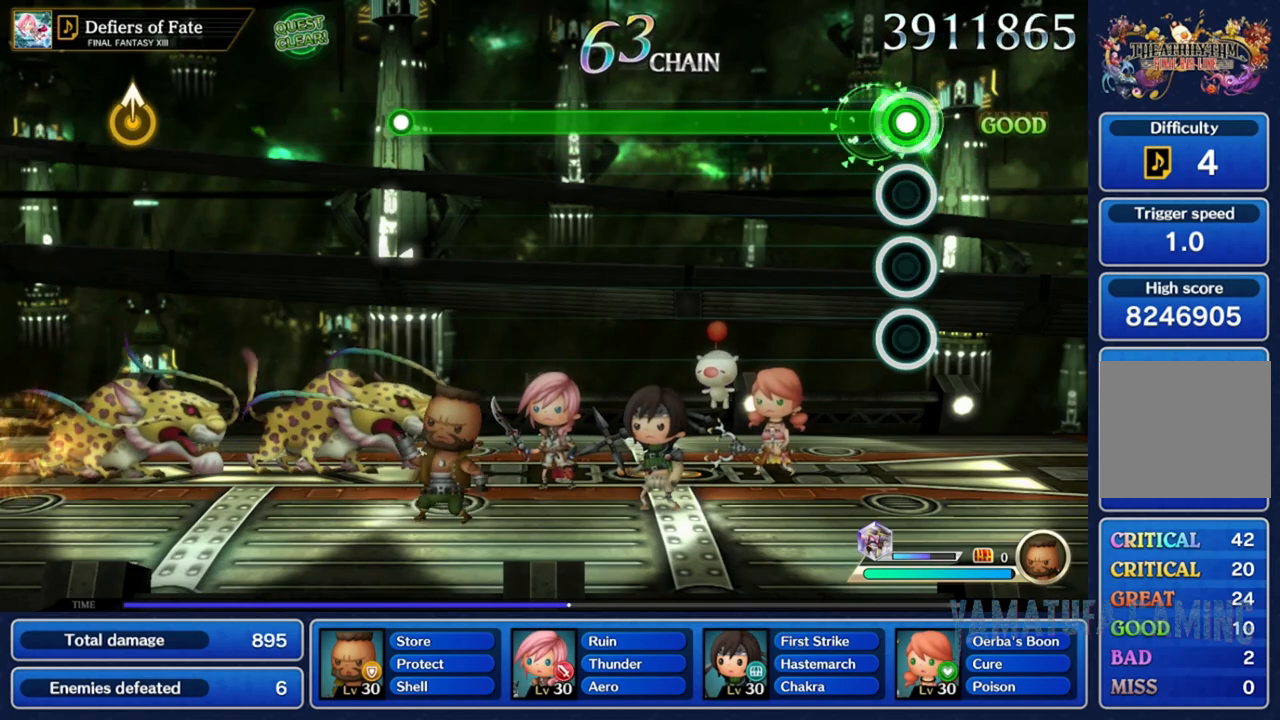
{"buttons": ["A"], "left_stick": "center", "right_stick": "center", "events": []}
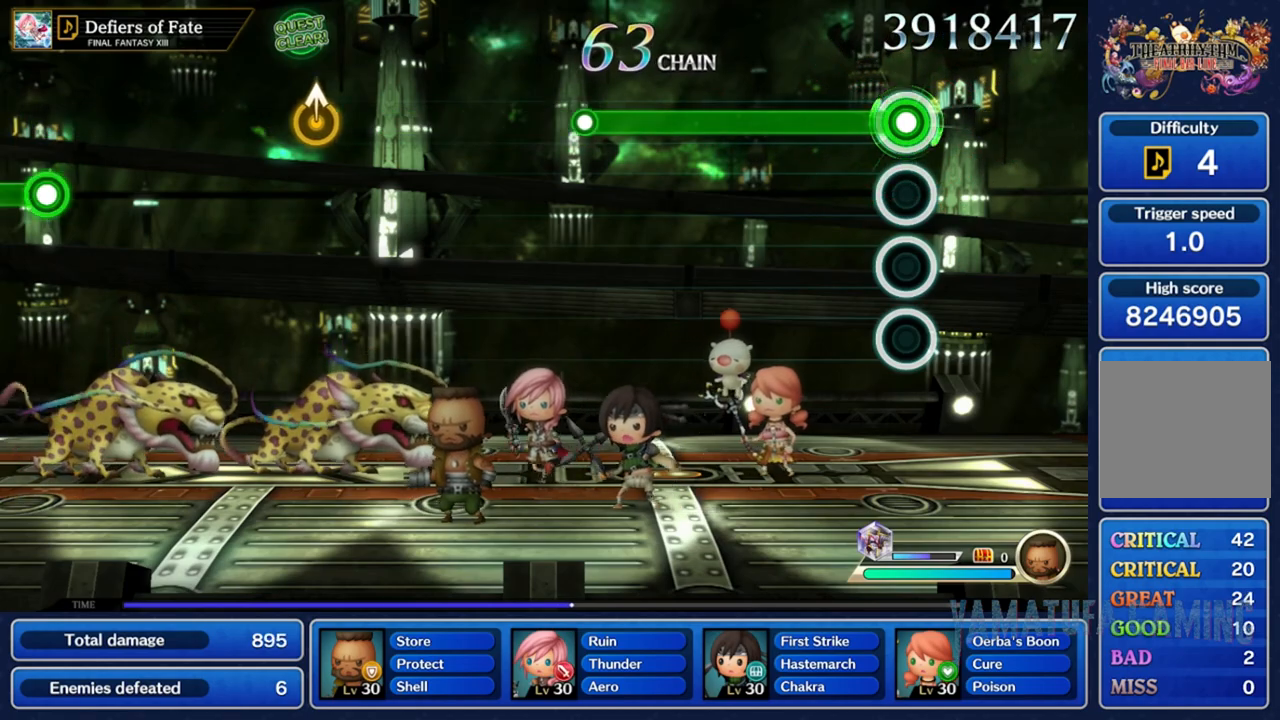
{"buttons": ["A"], "left_stick": "center", "right_stick": "center", "events": []}
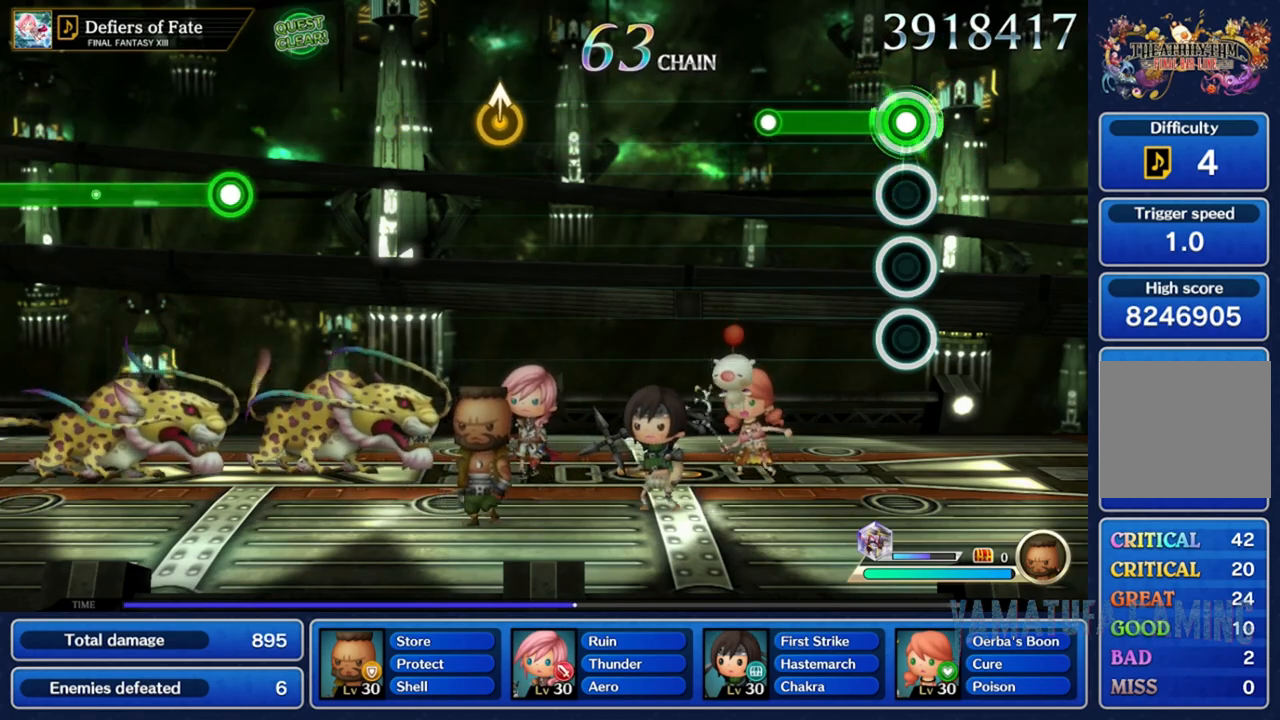
{"buttons": [], "left_stick": "center", "right_stick": "center", "events": [[500, "A", "up"]]}
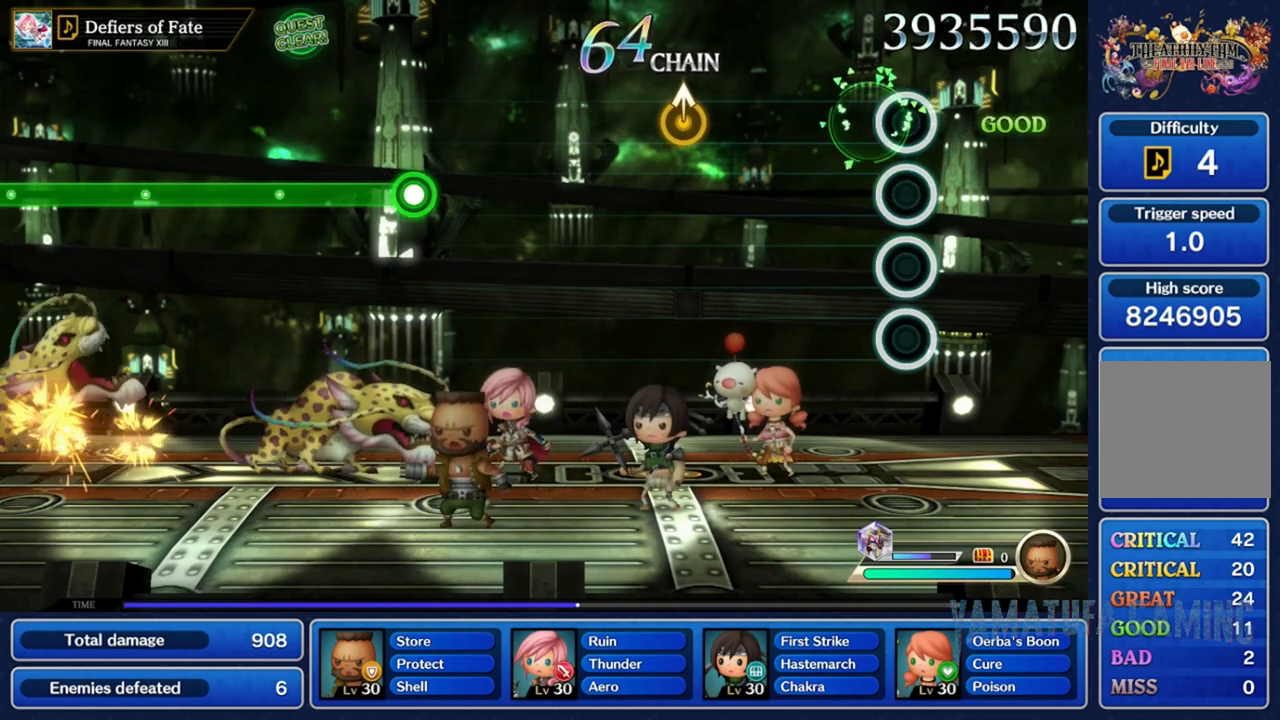
{"buttons": [], "left_stick": "center", "right_stick": "center", "events": []}
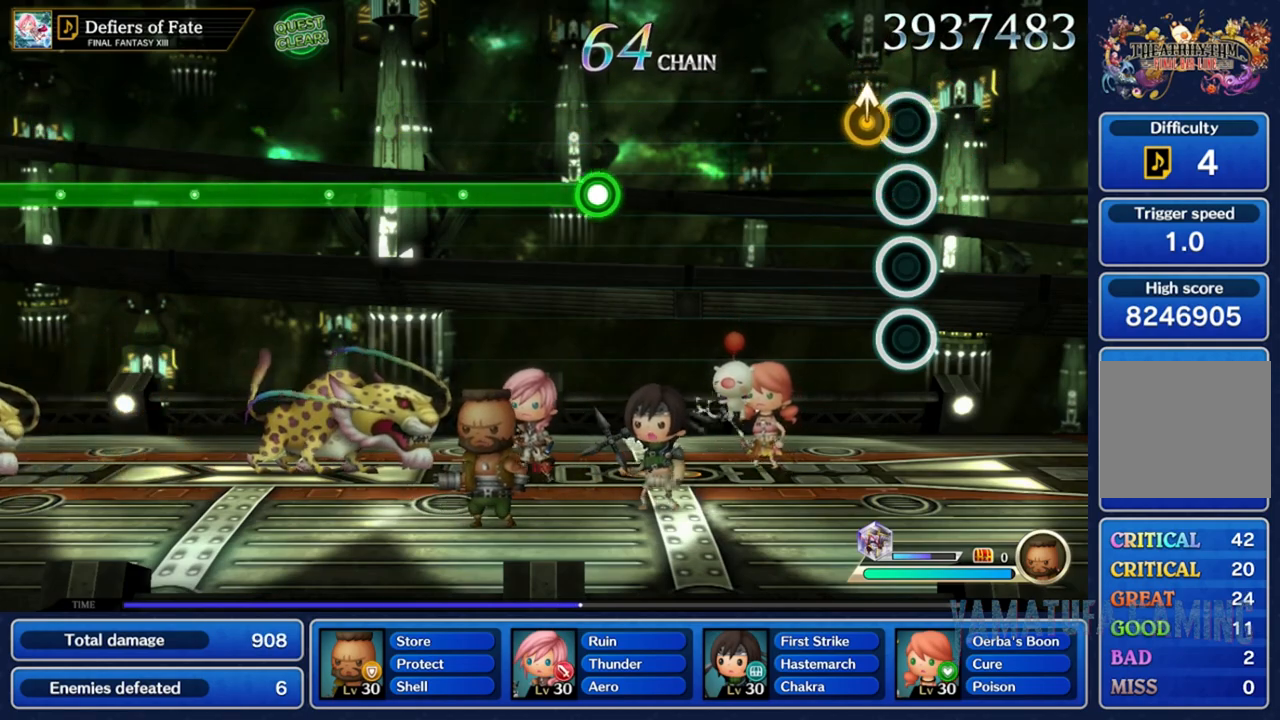
{"buttons": [], "left_stick": "center", "right_stick": "center"}
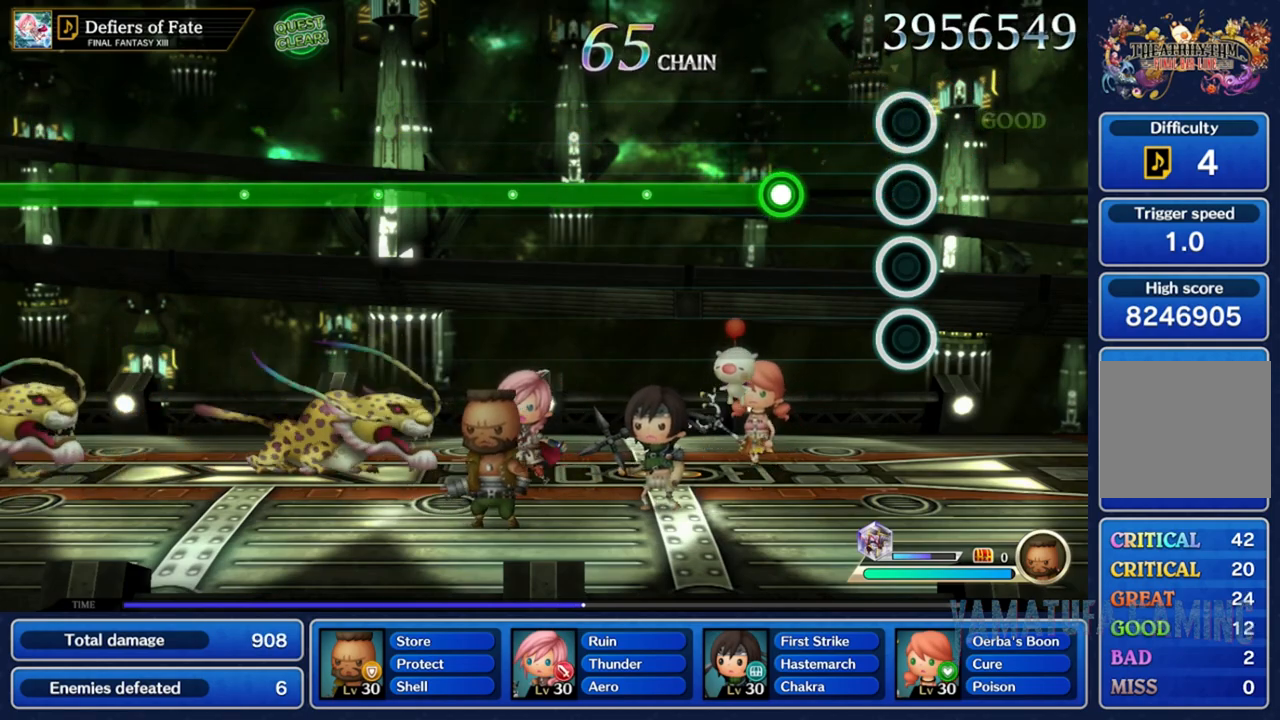
{"buttons": ["A"], "left_stick": "center", "right_stick": "center", "events": [[317, "A", "down"]]}
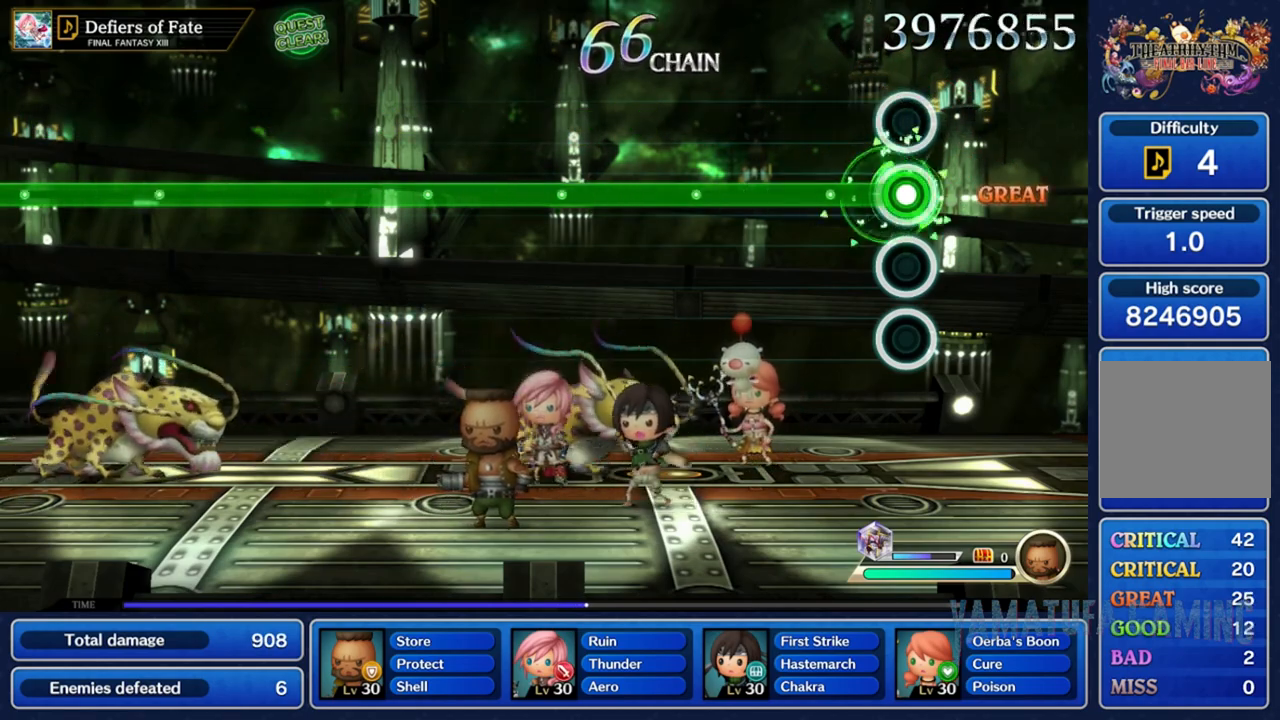
{"buttons": ["A"], "left_stick": "center", "right_stick": "center", "events": []}
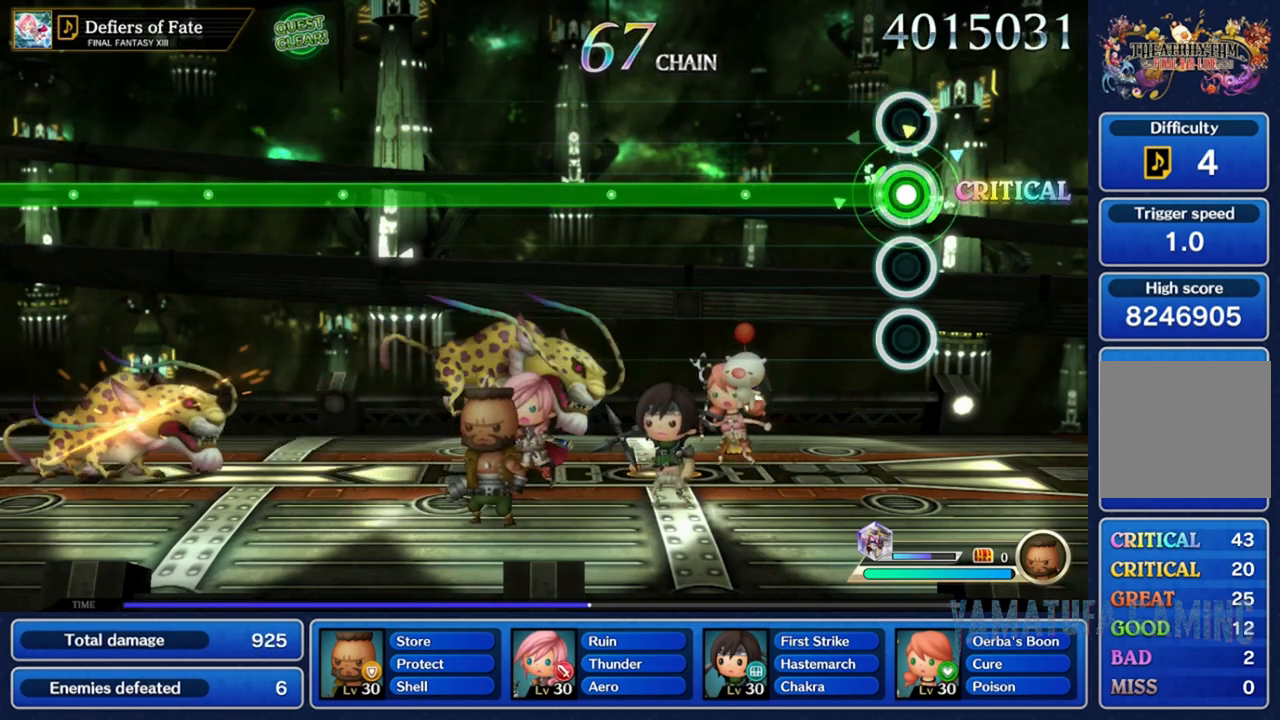
{"buttons": ["A"], "left_stick": "center", "right_stick": "center", "events": []}
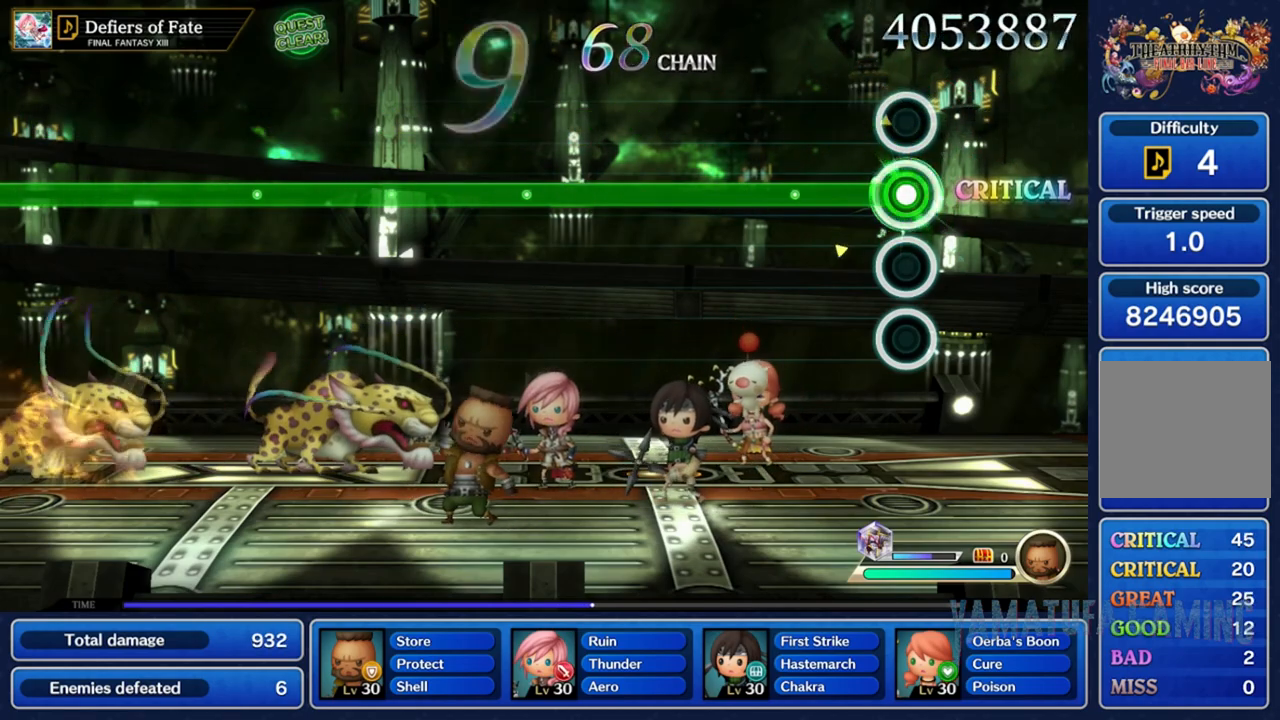
{"buttons": ["A"], "left_stick": "center", "right_stick": "center", "events": []}
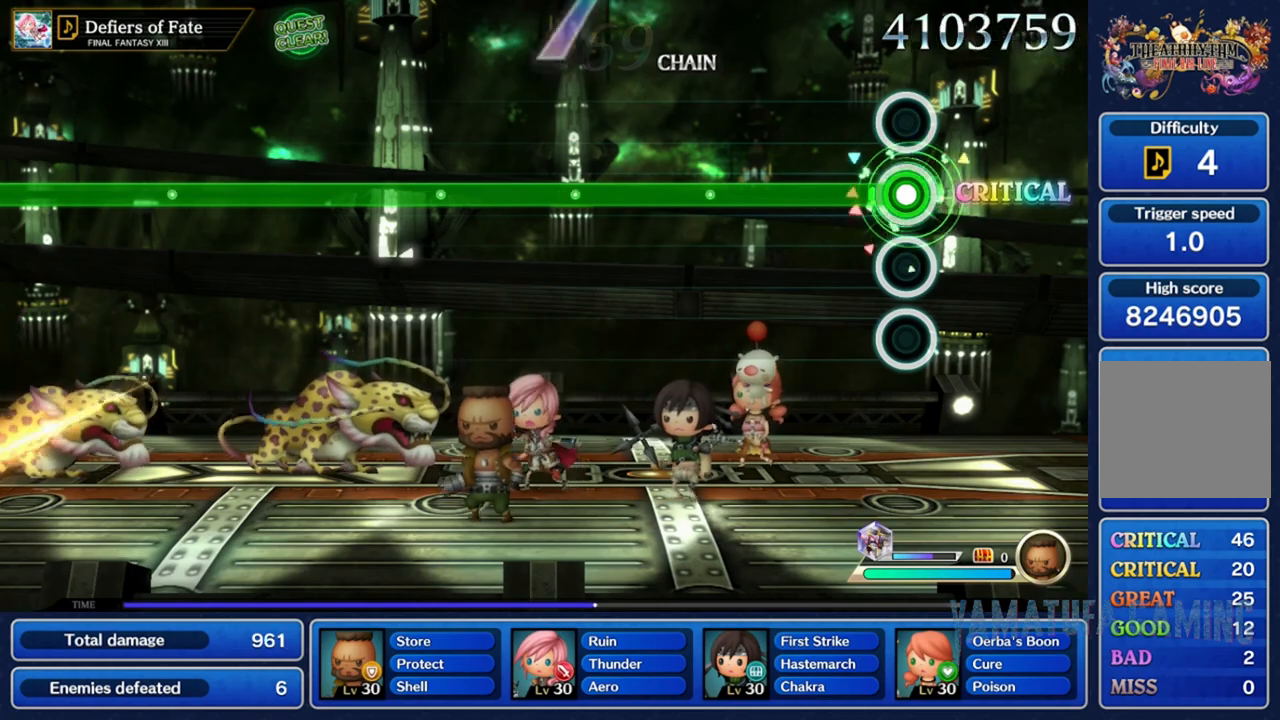
{"buttons": ["A"], "left_stick": "center", "right_stick": "center", "events": []}